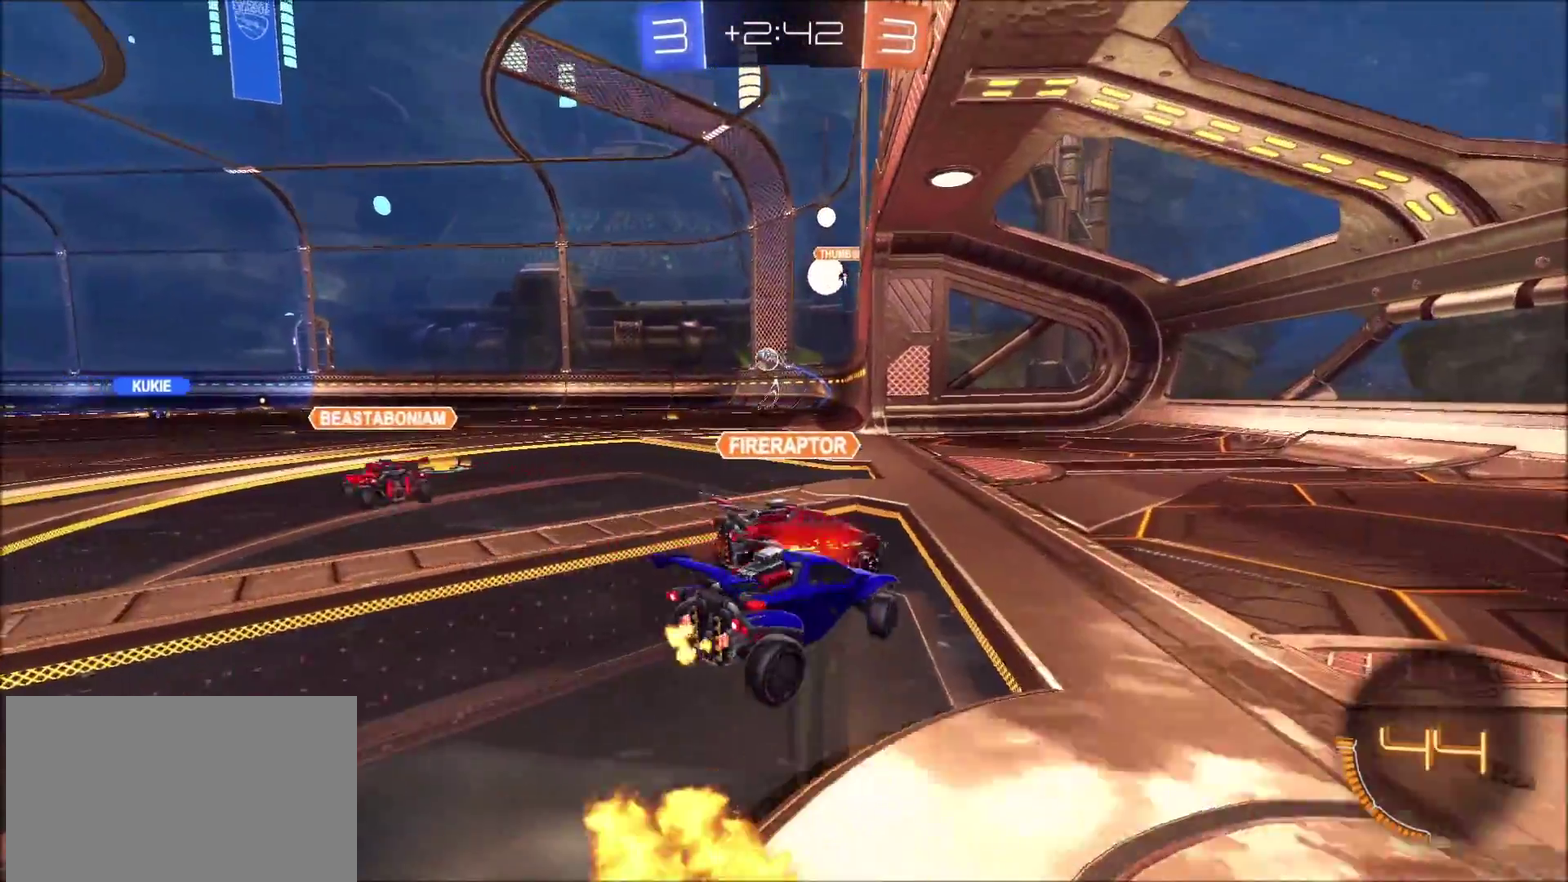
Gameplay with a controller (PlayStation layout); each line is a JSON object with the inputs held at the frame after it. "events" lists button and stick changes between this image and that frame as [ms after this image, input, new state], when the widget could be followed in between. Not read: R1.
{"buttons": ["L1", "R2"], "left_stick": "up-left", "right_stick": "center", "events": [[117, "L1", "down"], [233, "L1", "up"], [233, "left_stick", "up-left"], [500, "L1", "down"]]}
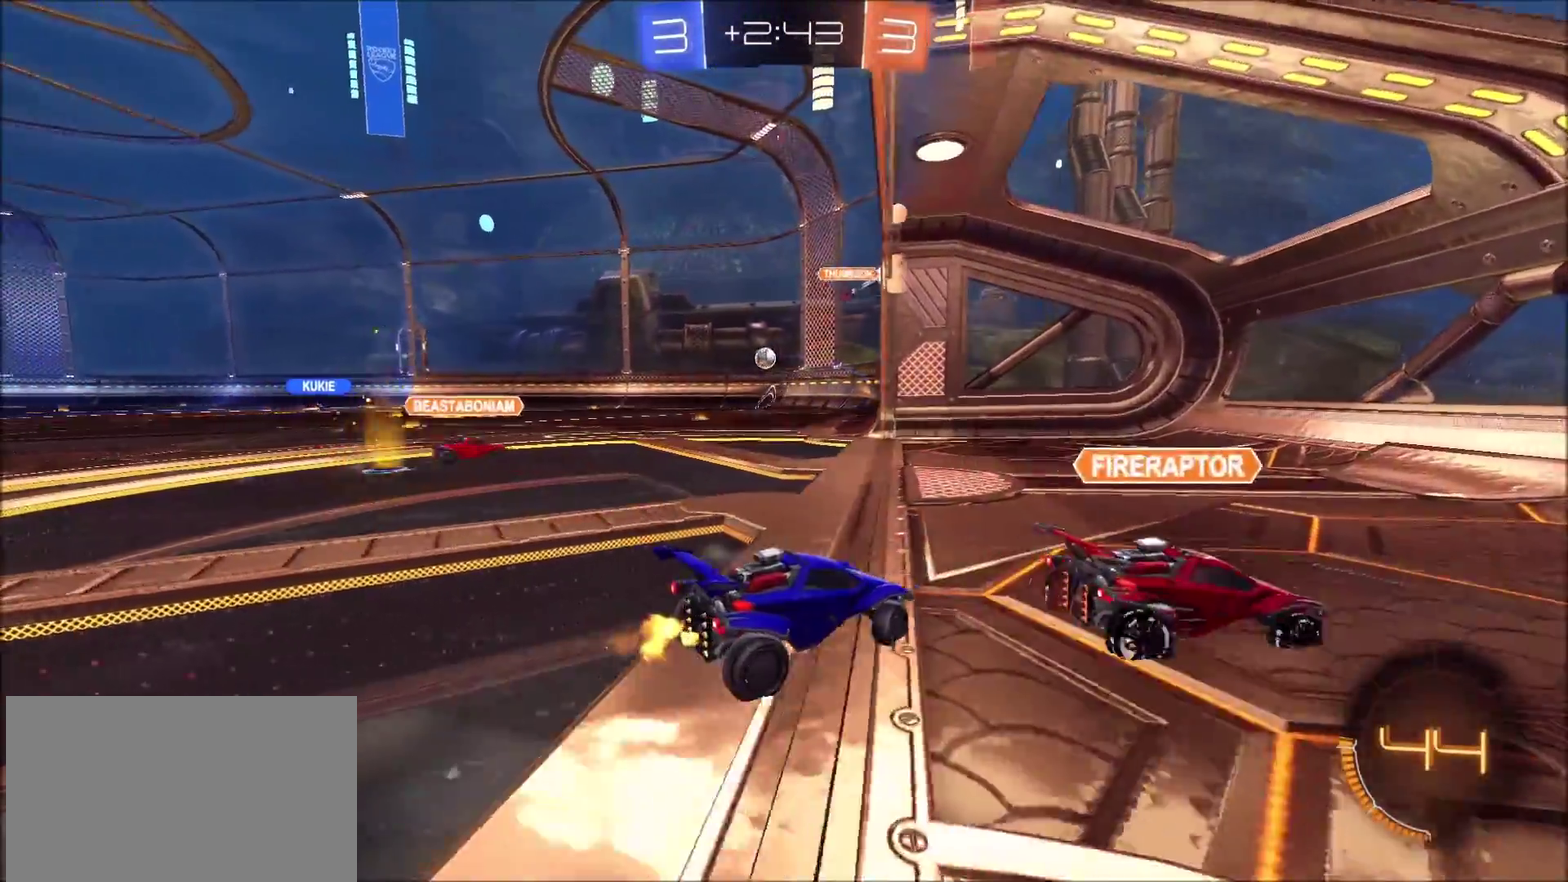
{"buttons": ["CIRCLE", "R2"], "left_stick": "left", "right_stick": "center", "events": [[83, "L1", "up"], [133, "left_stick", "left"], [467, "CIRCLE", "down"]]}
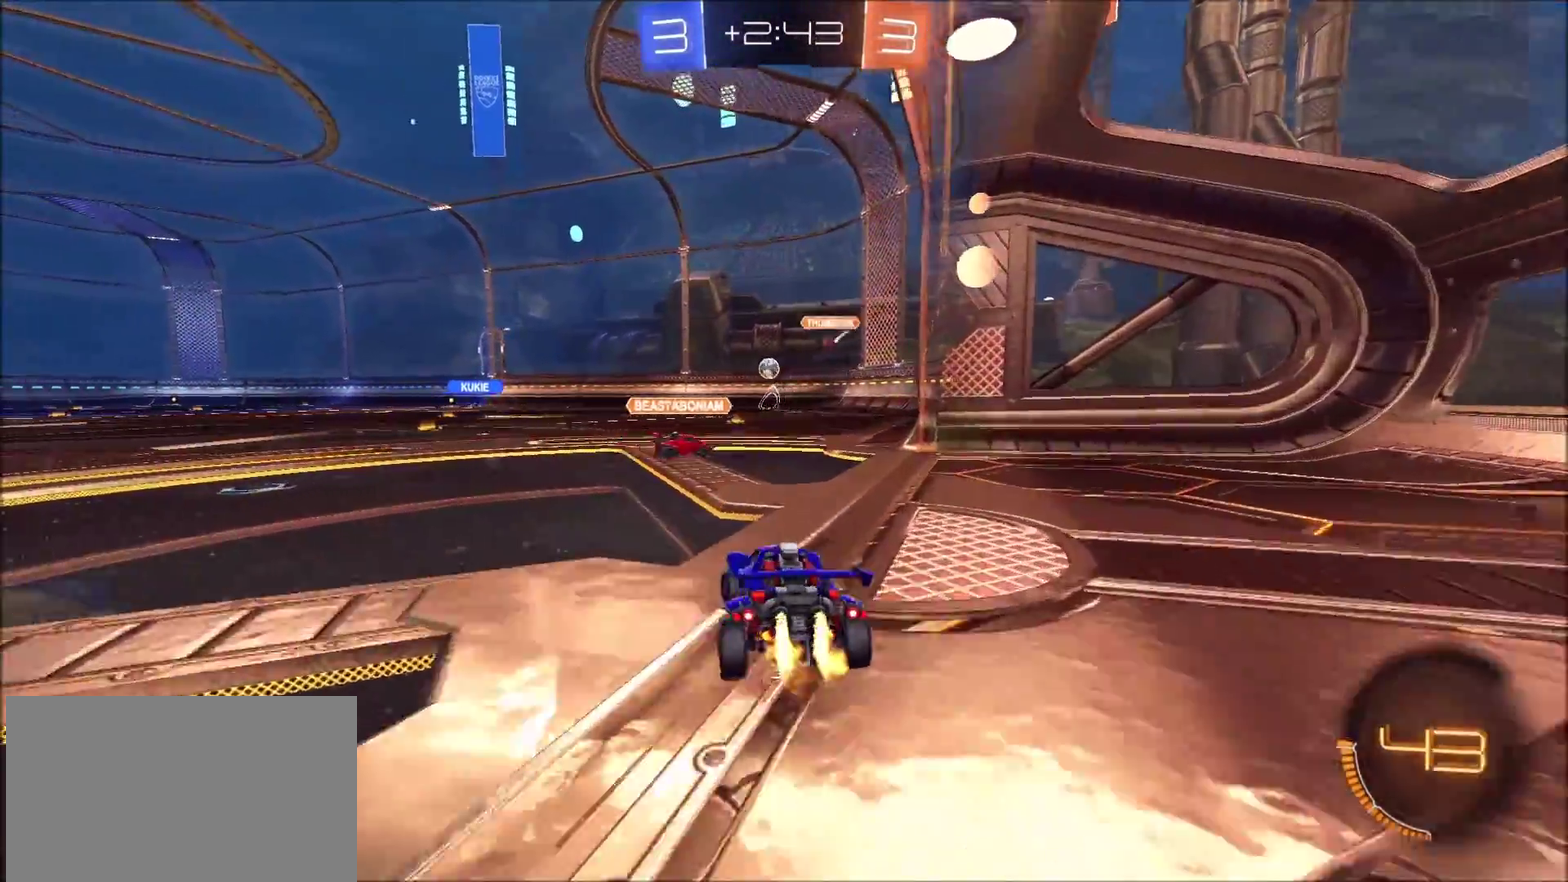
{"buttons": ["CIRCLE", "R2"], "left_stick": "right", "right_stick": "center", "events": [[450, "left_stick", "center"], [500, "left_stick", "right"]]}
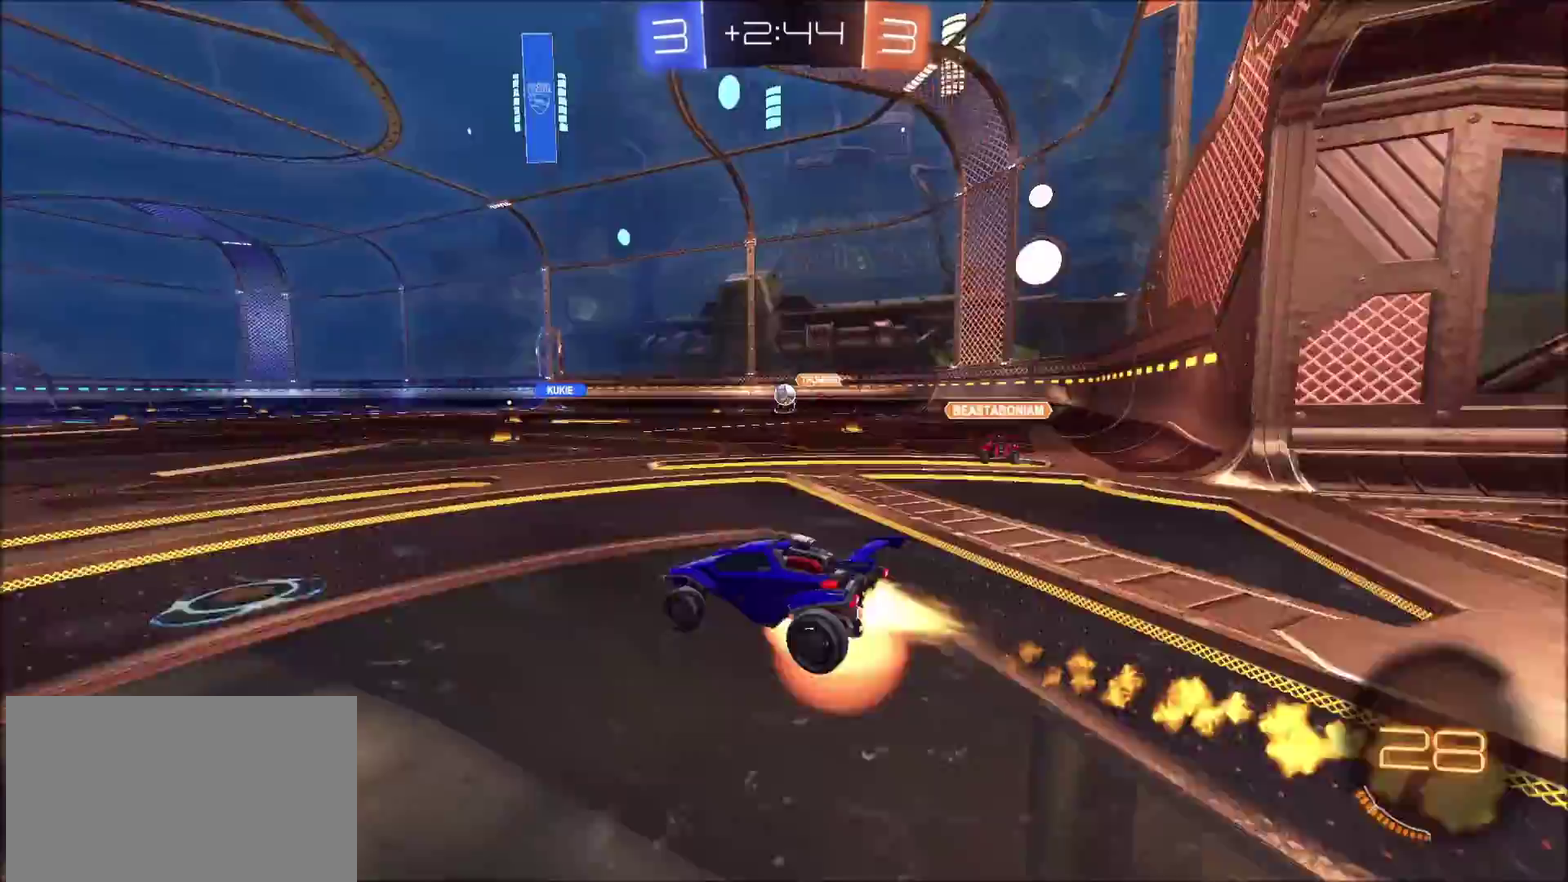
{"buttons": ["CIRCLE", "R2"], "left_stick": "left", "right_stick": "center", "events": [[17, "CROSS", "down"], [67, "left_stick", "up-right"], [117, "CROSS", "up"], [117, "L1", "down"], [150, "left_stick", "left"], [183, "CROSS", "down"], [217, "left_stick", "up-left"], [317, "CROSS", "up"], [433, "left_stick", "left"], [467, "L1", "up"]]}
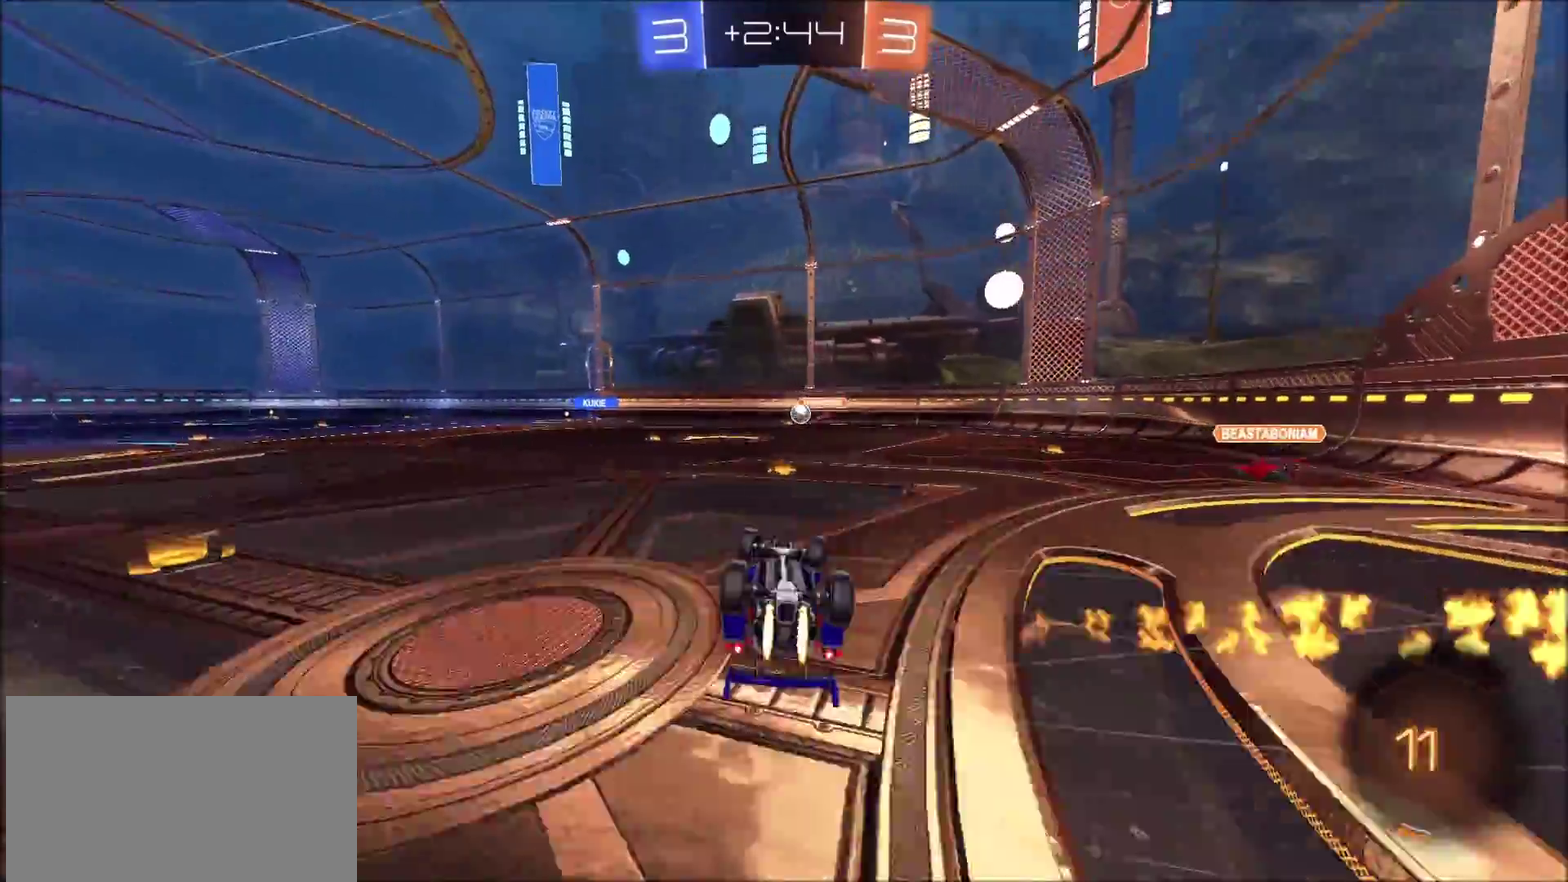
{"buttons": ["R2"], "left_stick": "center", "right_stick": "center", "events": [[17, "left_stick", "down-left"], [133, "CIRCLE", "up"], [250, "left_stick", "left"], [417, "left_stick", "center"]]}
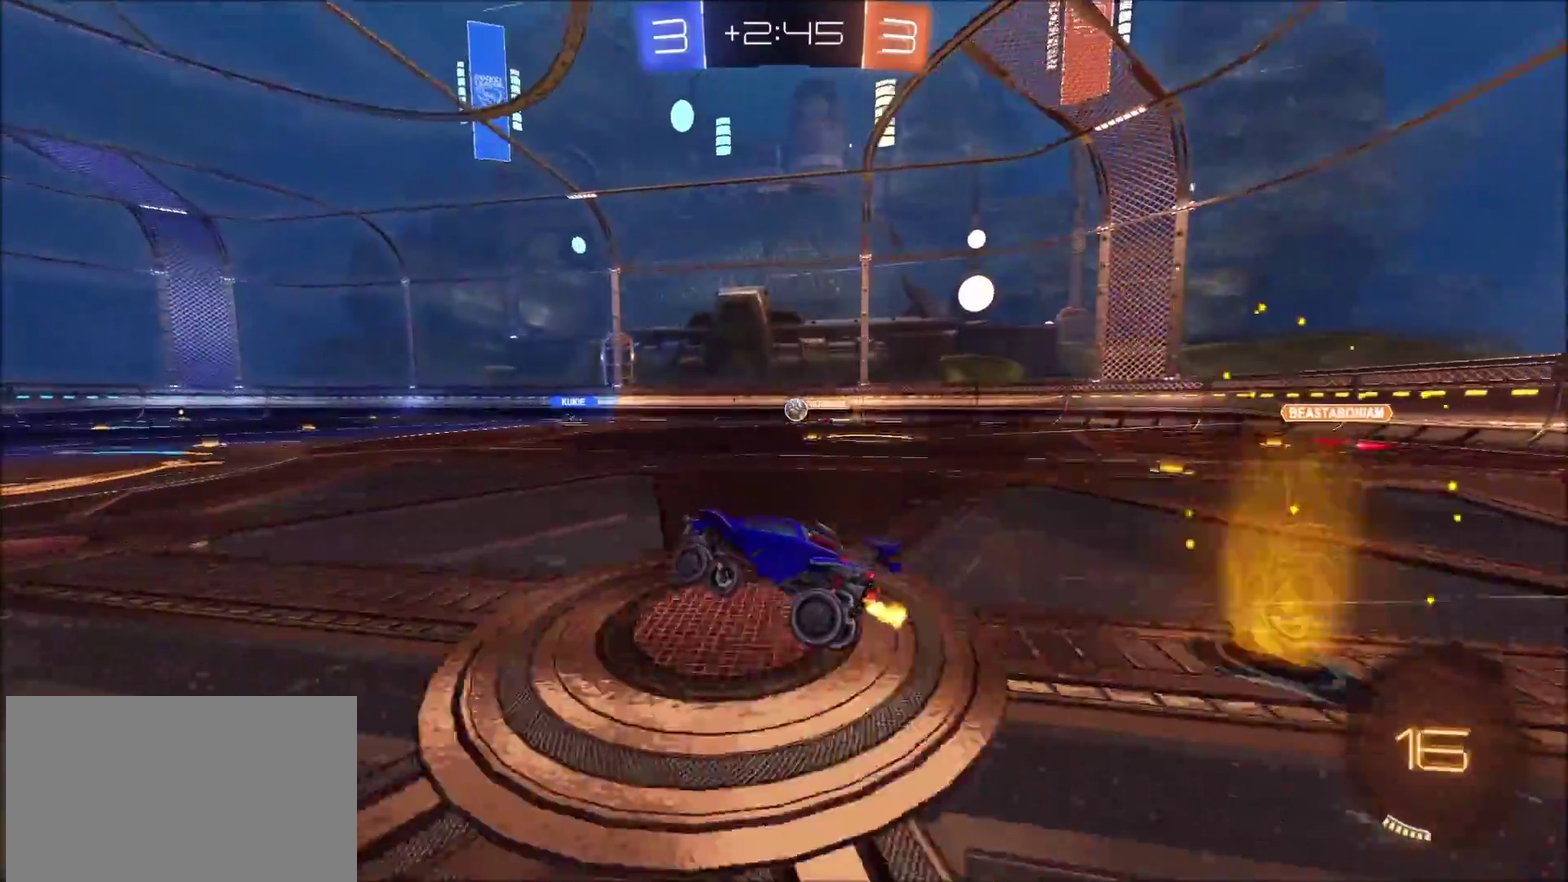
{"buttons": ["R2"], "left_stick": "center", "right_stick": "center", "events": []}
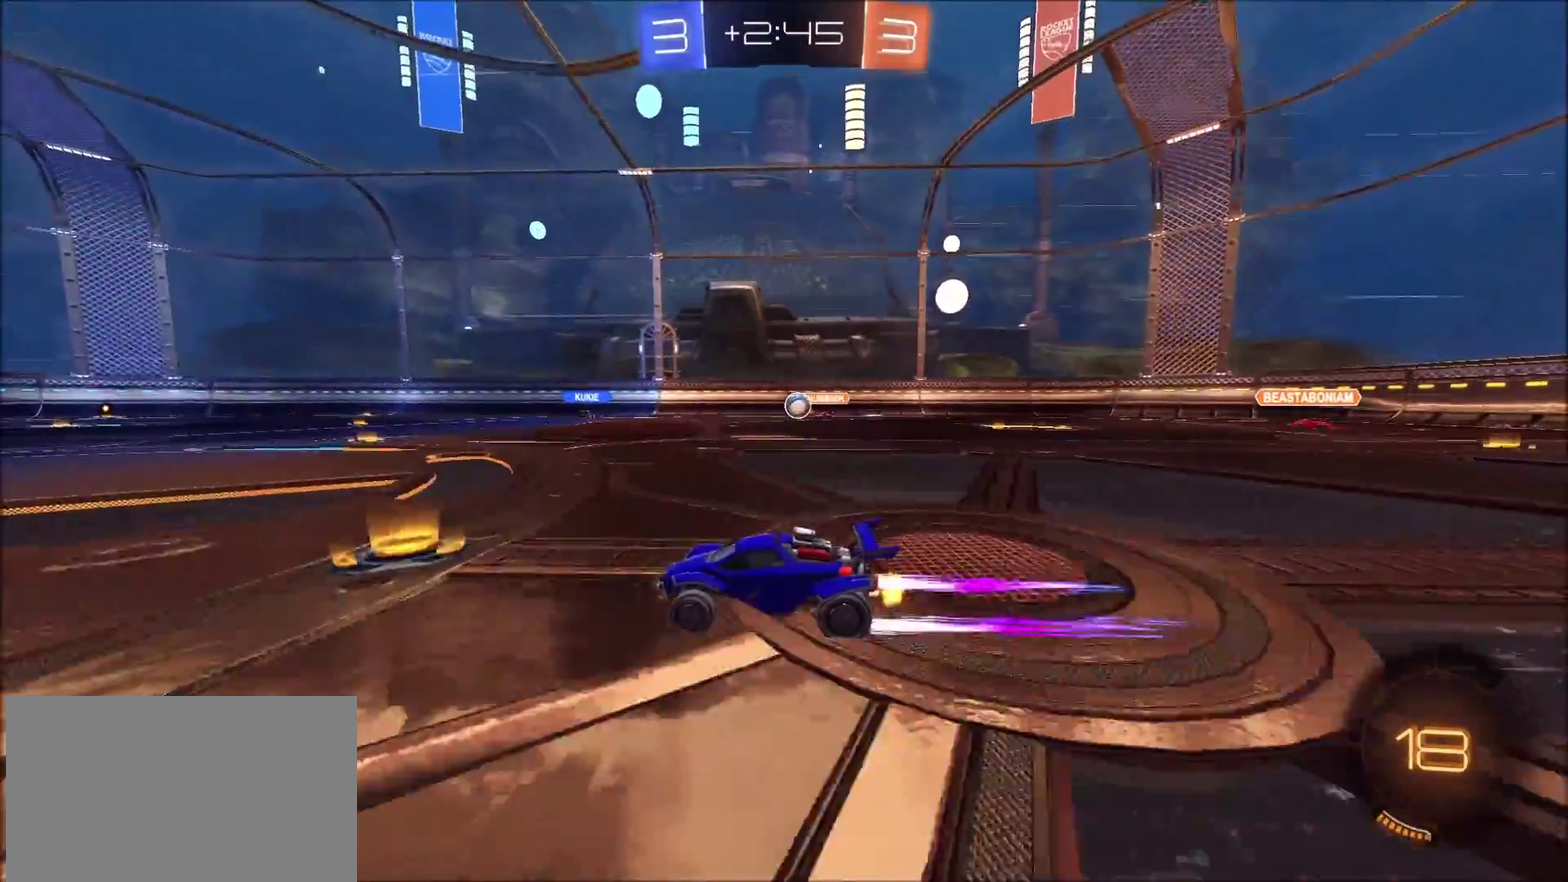
{"buttons": ["R2"], "left_stick": "center", "right_stick": "center", "events": [[283, "left_stick", "up-right"], [350, "left_stick", "center"]]}
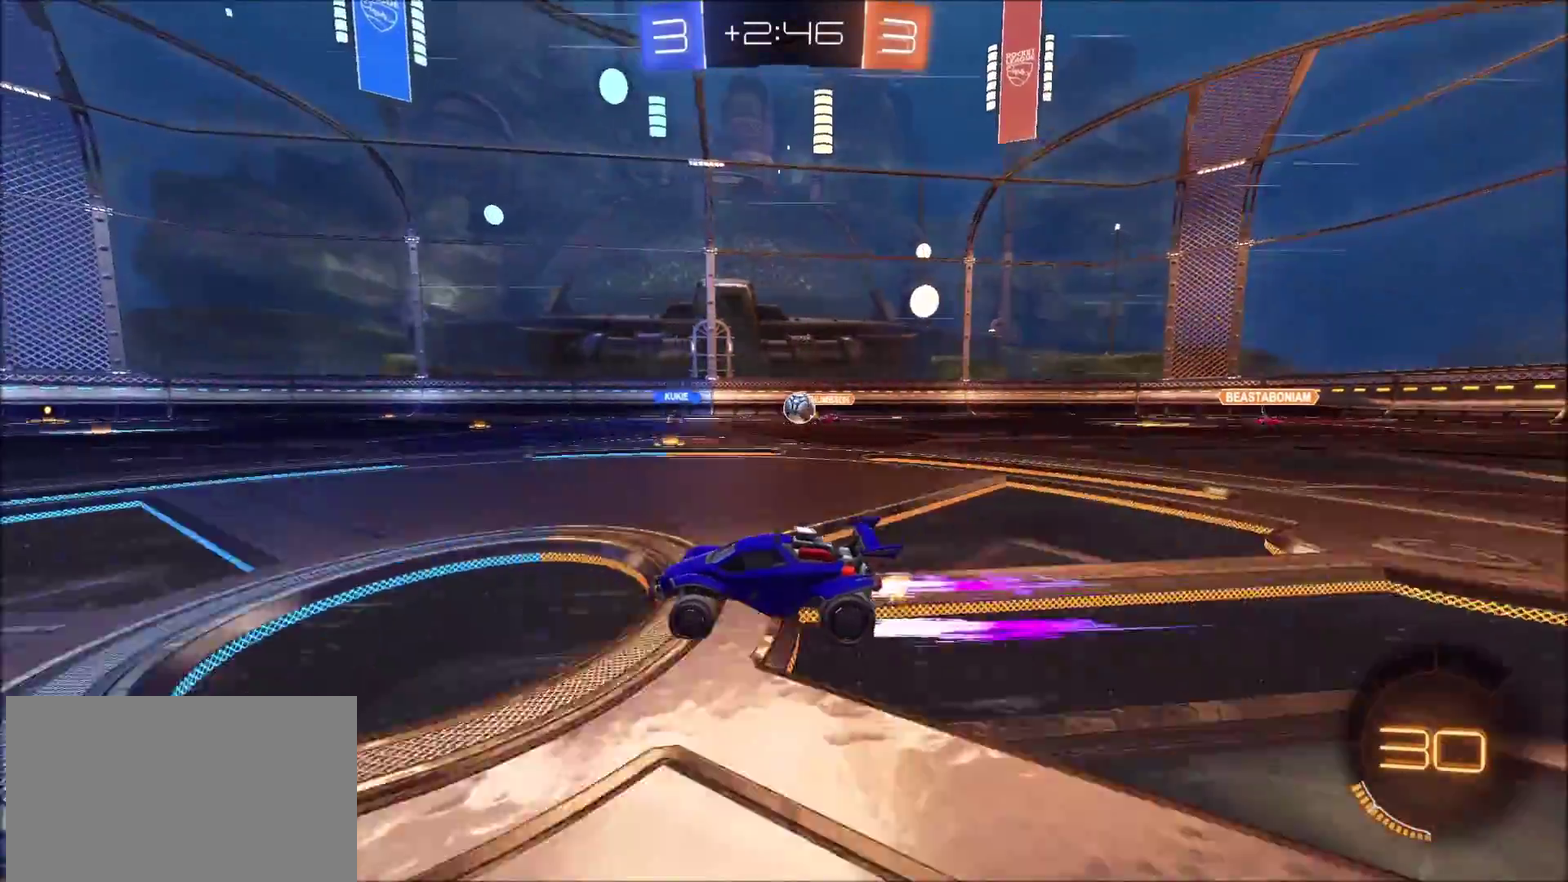
{"buttons": ["R2"], "left_stick": "center", "right_stick": "center", "events": []}
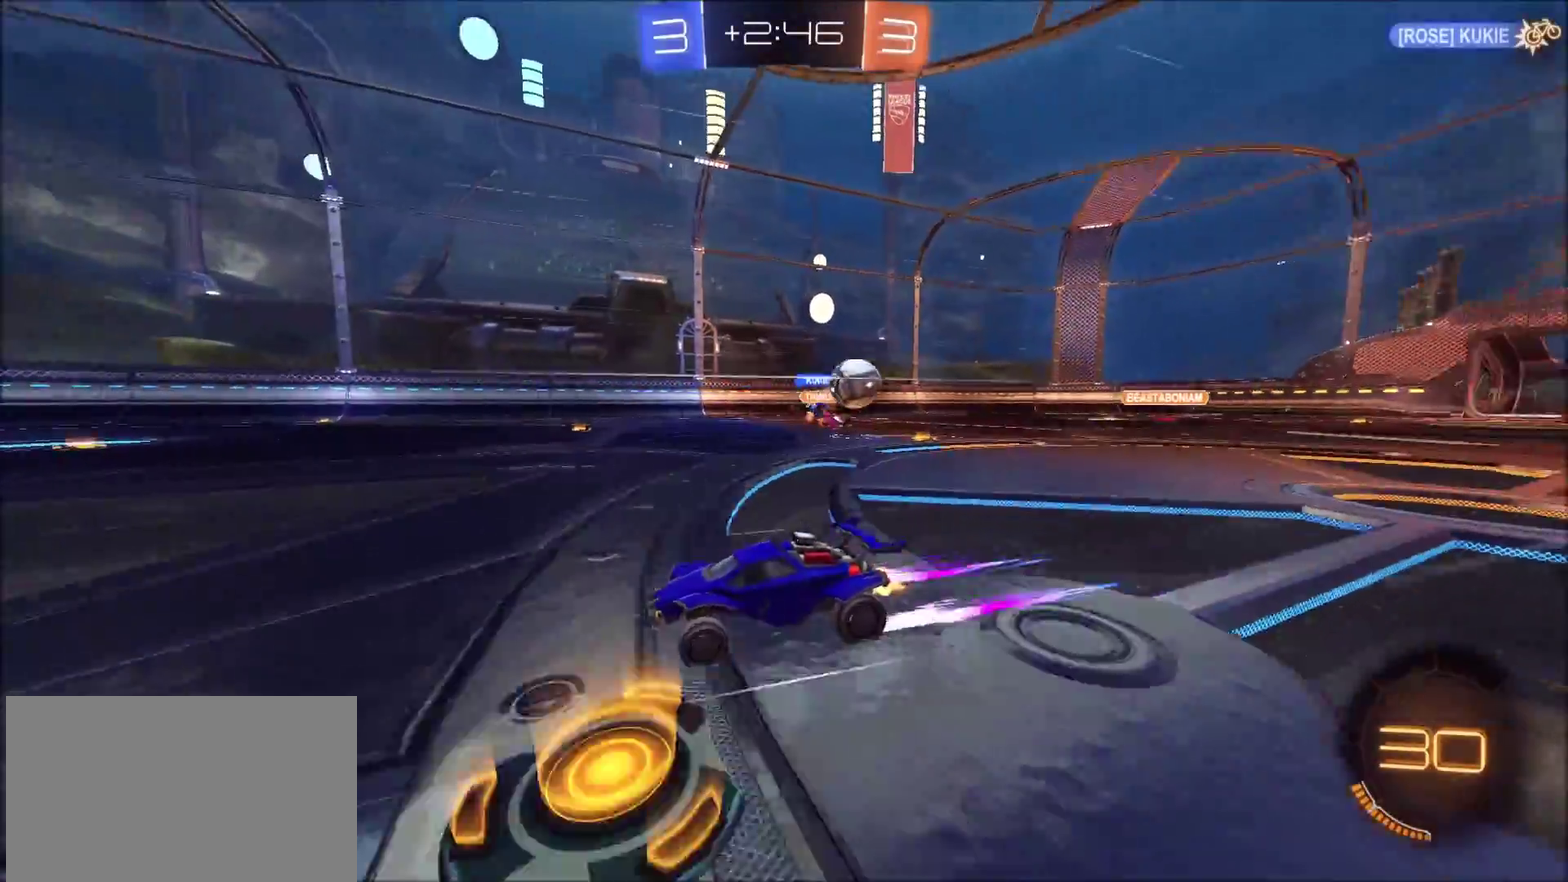
{"buttons": ["CIRCLE", "R2"], "left_stick": "left", "right_stick": "center", "events": [[33, "left_stick", "left"], [217, "L1", "down"], [267, "L1", "up"], [383, "CIRCLE", "down"], [383, "left_stick", "center"], [433, "left_stick", "left"]]}
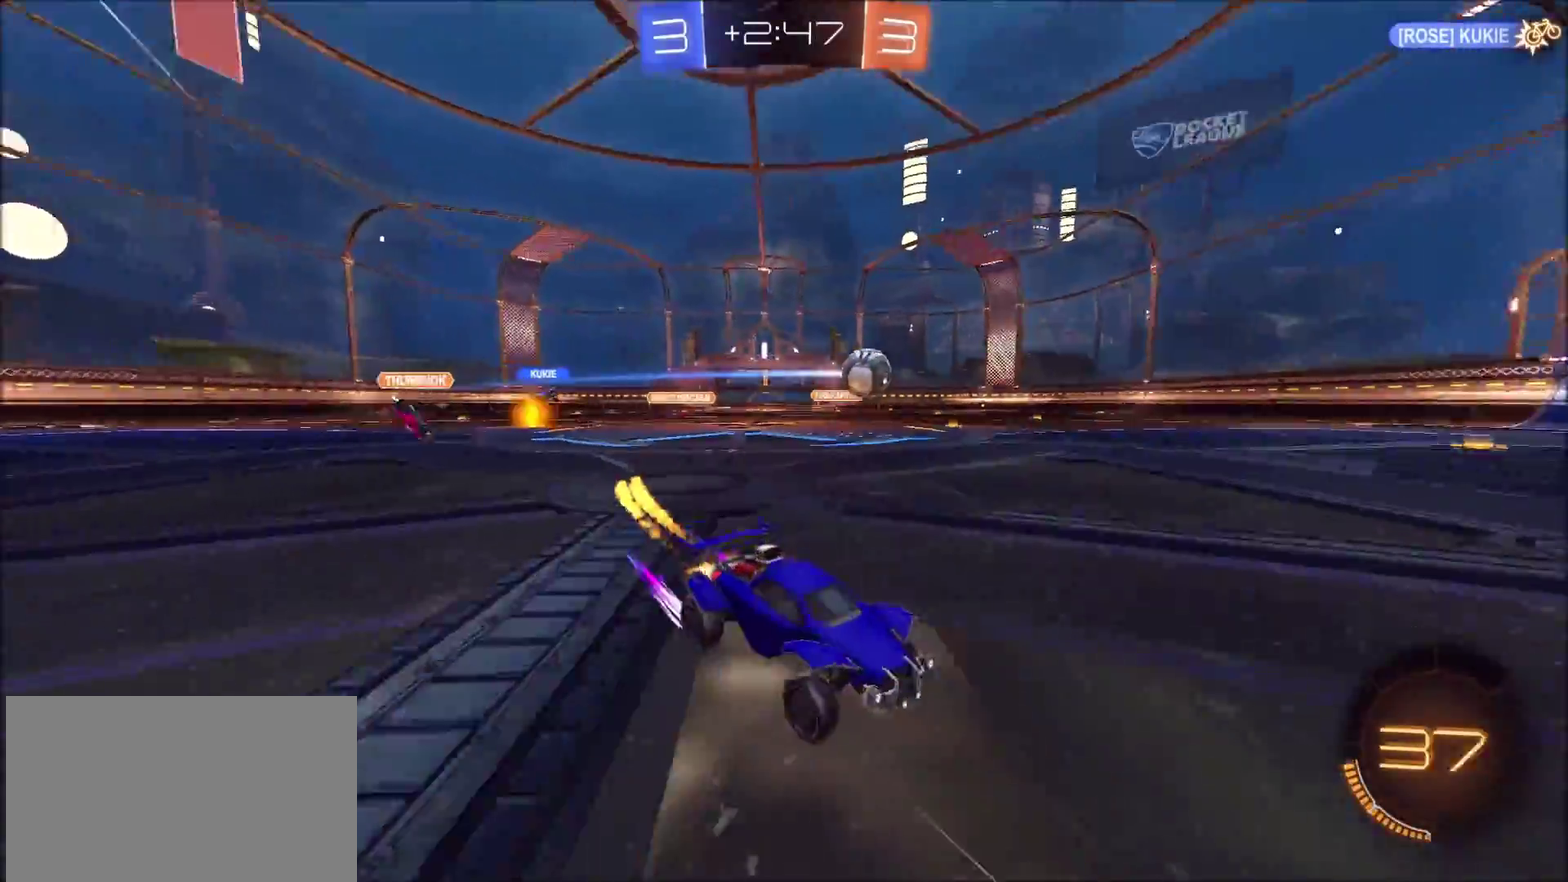
{"buttons": ["R2"], "left_stick": "center", "right_stick": "center", "events": [[33, "CIRCLE", "up"], [33, "TRIANGLE", "down"], [50, "left_stick", "center"], [150, "TRIANGLE", "up"]]}
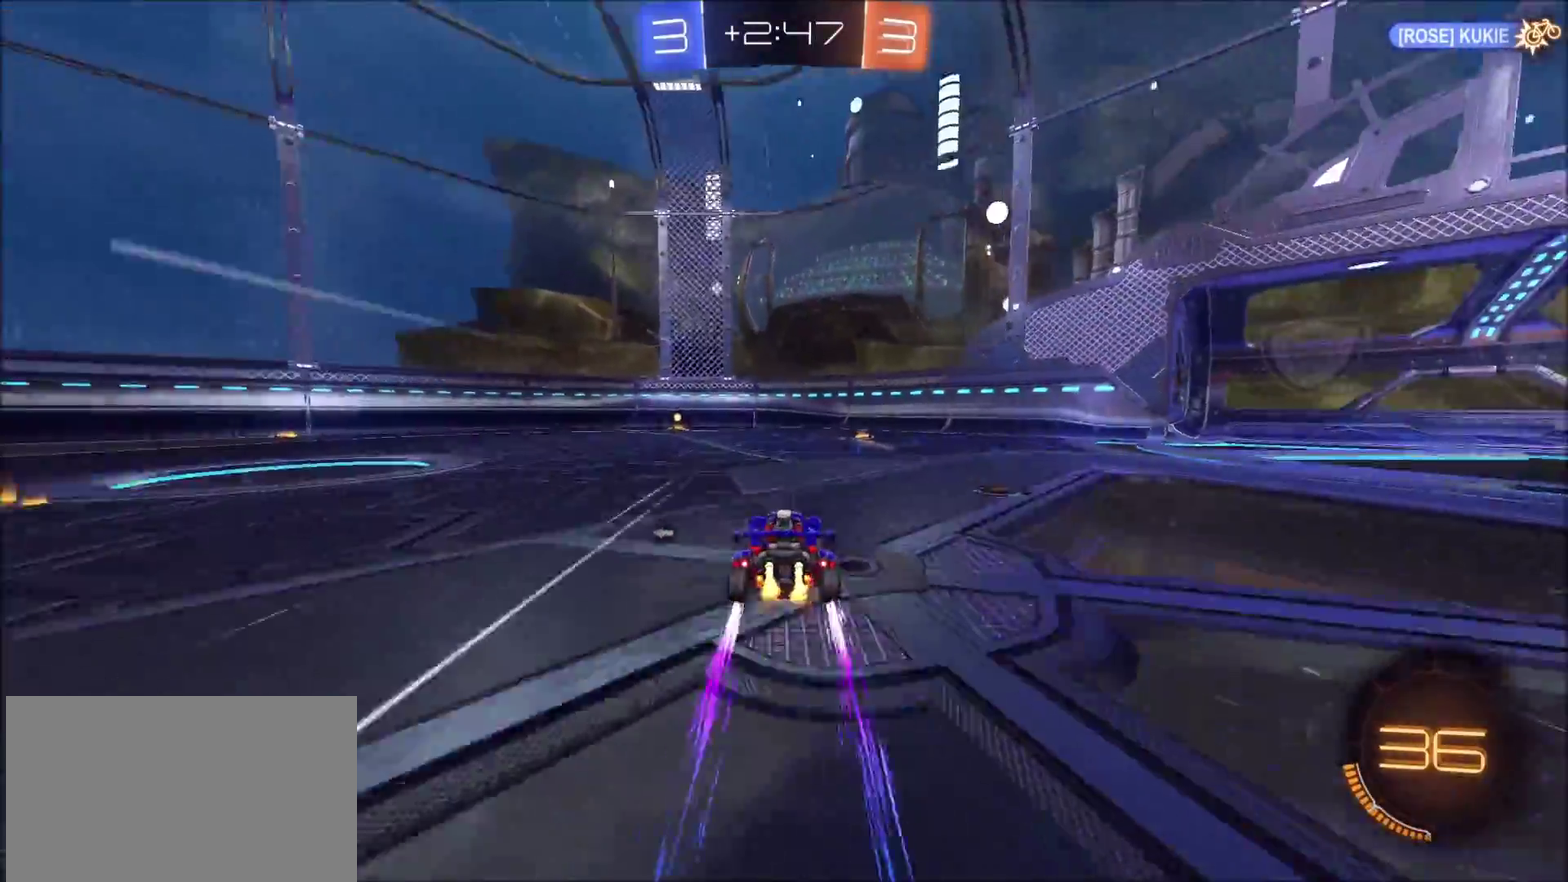
{"buttons": ["R2"], "left_stick": "center", "right_stick": "center", "events": [[17, "left_stick", "left"], [50, "TRIANGLE", "down"], [150, "left_stick", "center"], [183, "TRIANGLE", "up"]]}
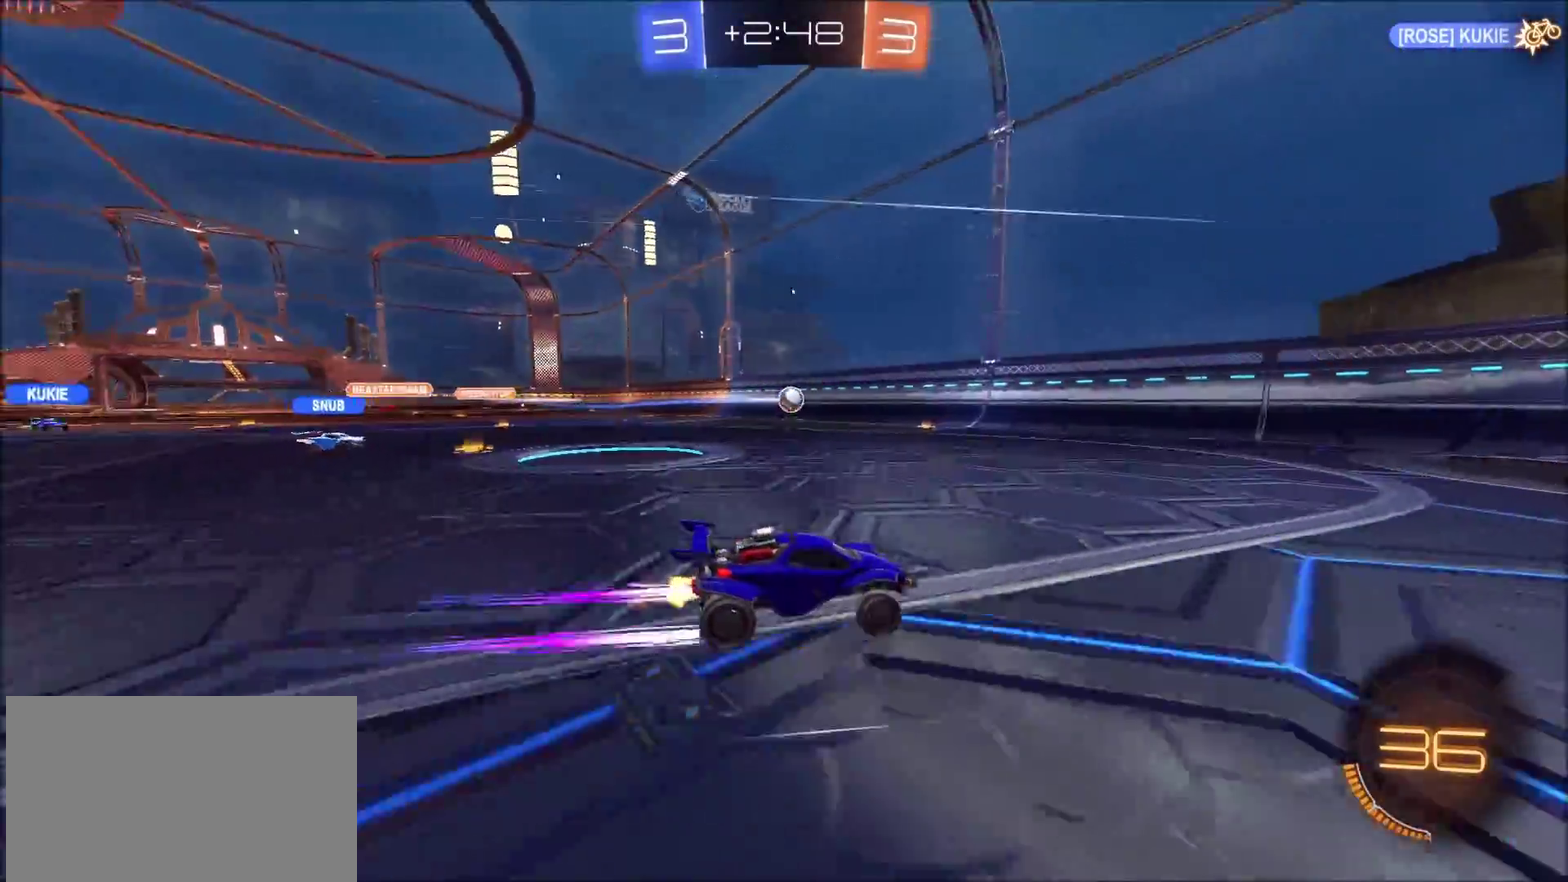
{"buttons": ["R2"], "left_stick": "right", "right_stick": "center", "events": [[183, "left_stick", "left"], [300, "left_stick", "center"], [483, "left_stick", "right"]]}
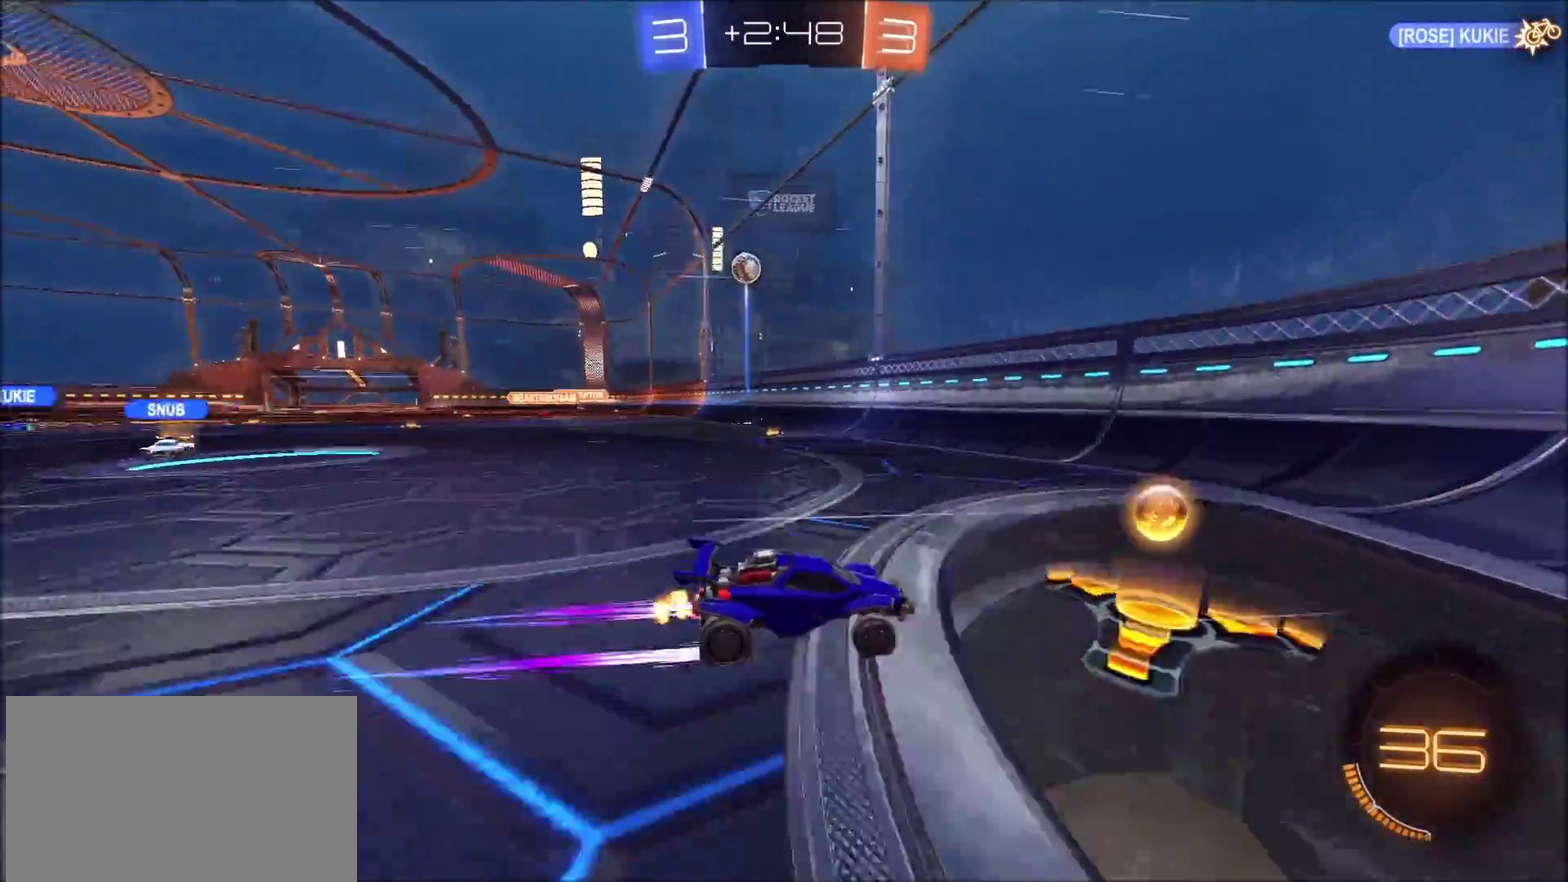
{"buttons": ["R2"], "left_stick": "right", "right_stick": "center", "events": [[33, "L1", "down"], [150, "L1", "up"], [267, "L1", "down"], [317, "L1", "up"]]}
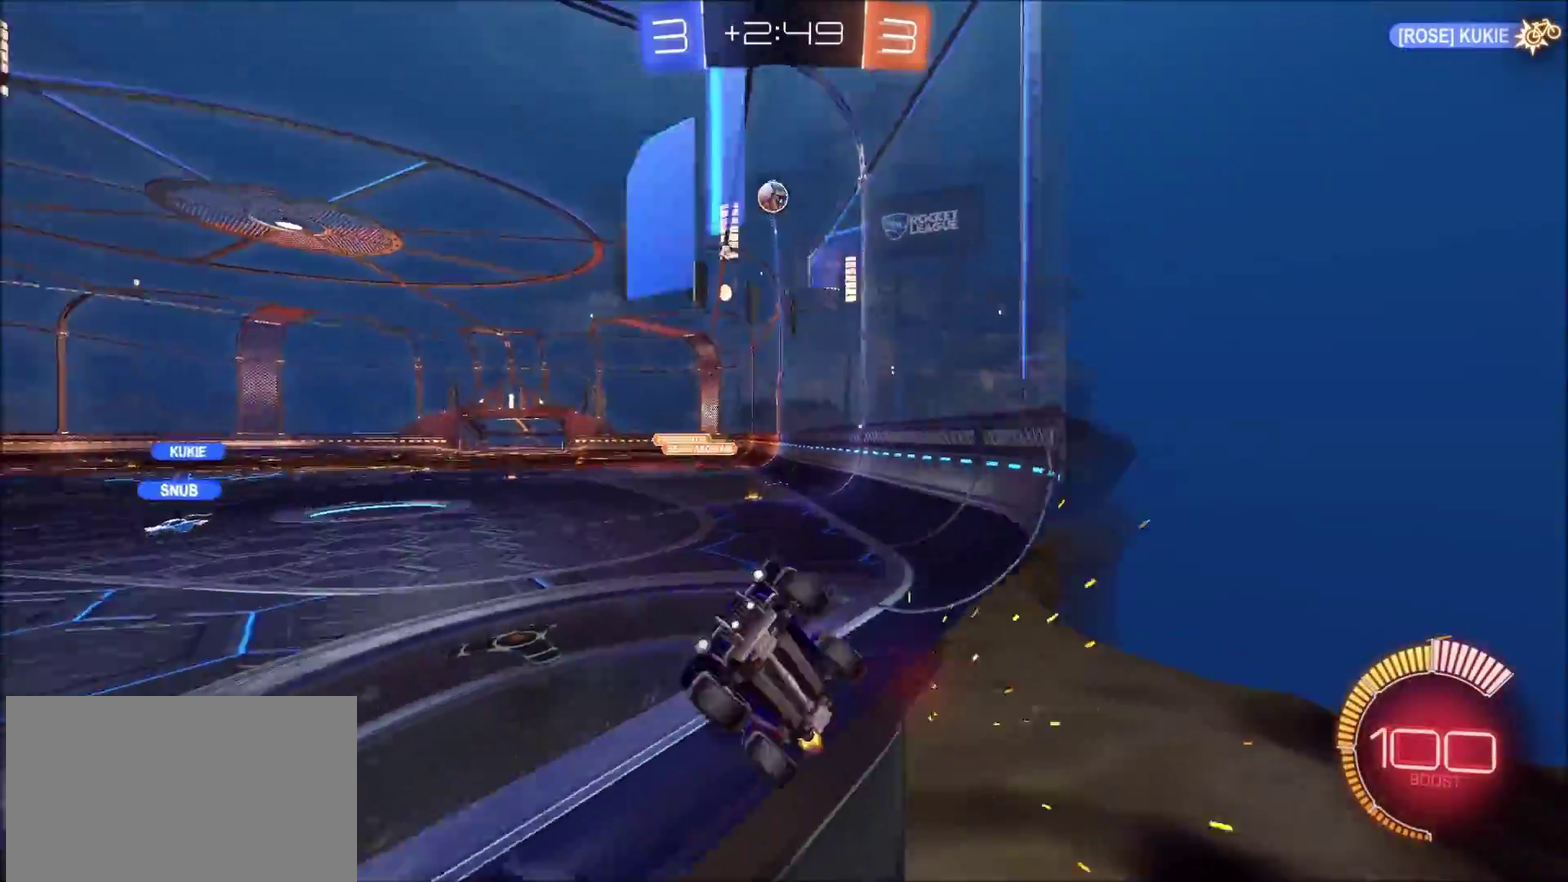
{"buttons": ["R2"], "left_stick": "center", "right_stick": "center", "events": [[50, "L1", "down"], [133, "L1", "up"], [367, "left_stick", "center"]]}
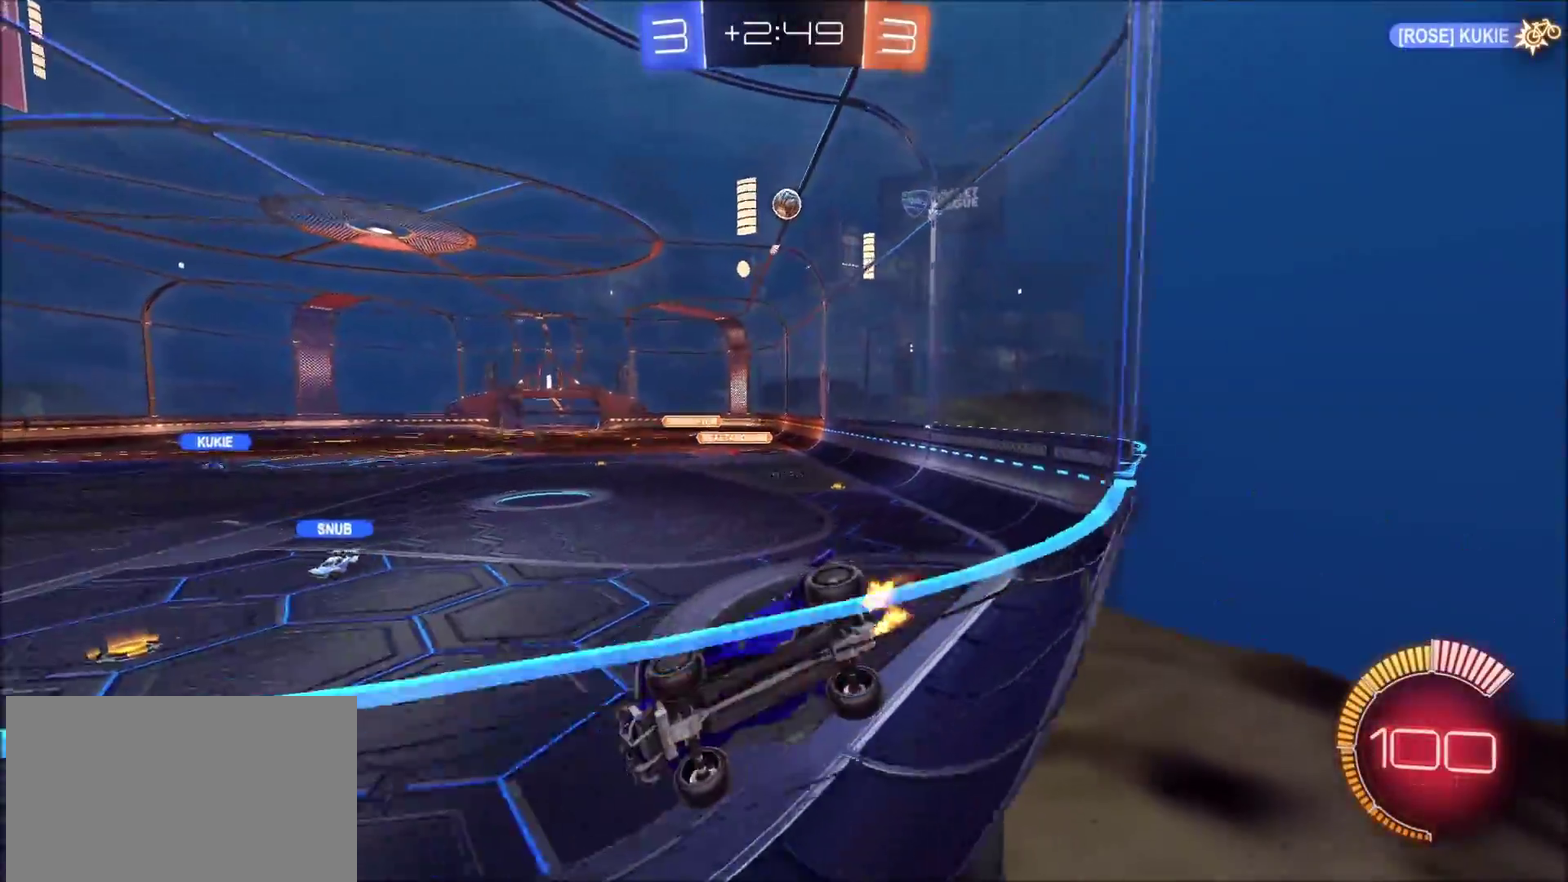
{"buttons": ["R2"], "left_stick": "left", "right_stick": "center", "events": [[100, "left_stick", "left"], [133, "R2", "up"], [233, "left_stick", "center"], [267, "L2", "down"], [367, "L2", "up"], [367, "left_stick", "left"], [383, "R2", "down"]]}
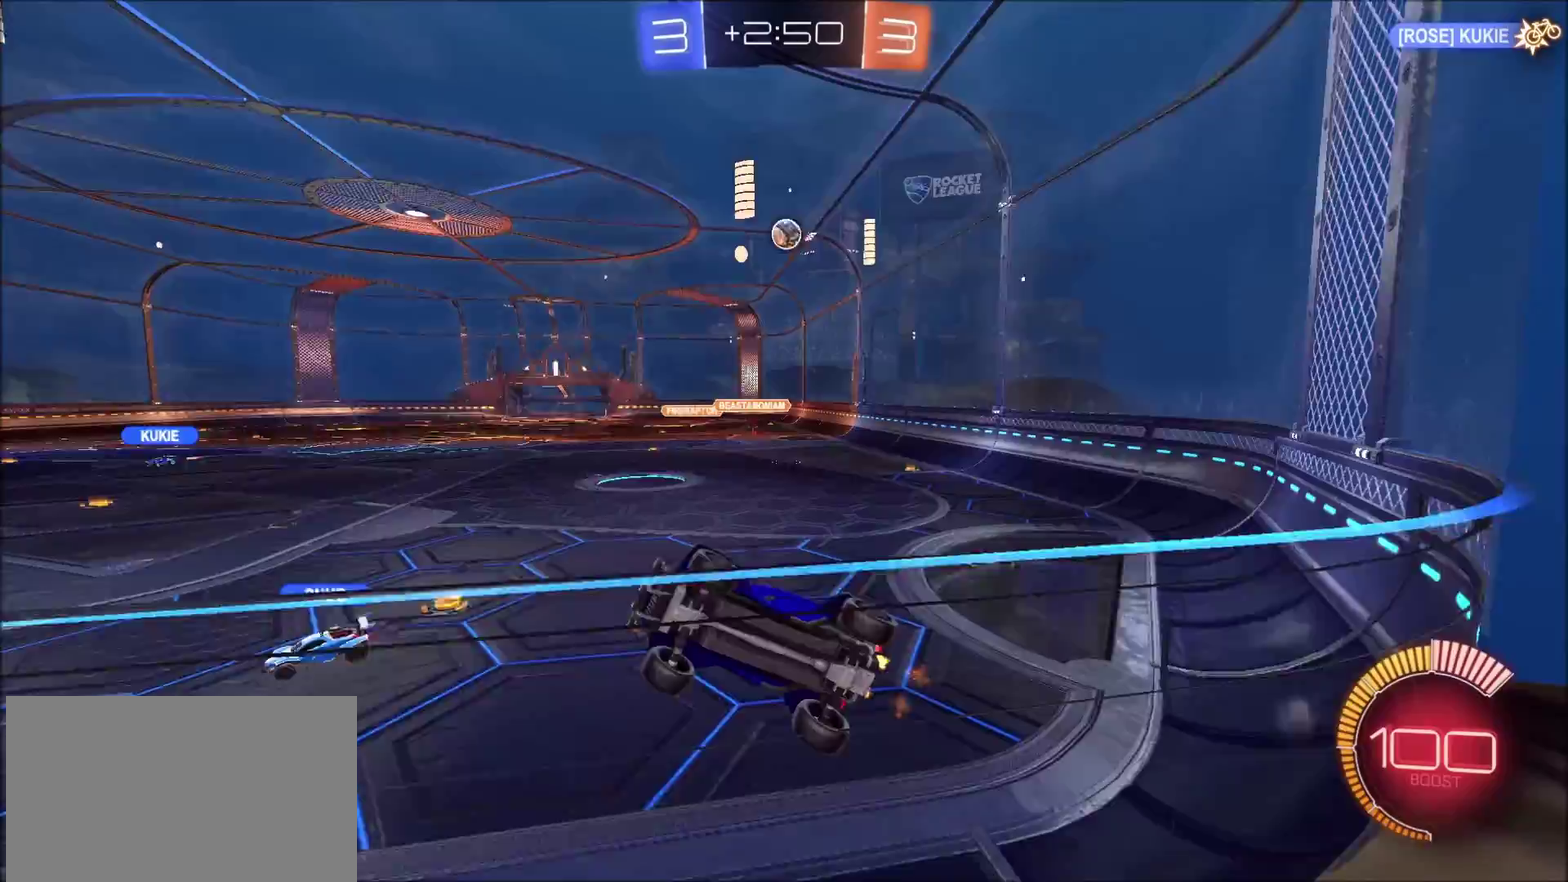
{"buttons": ["L2", "R2"], "left_stick": "up-right", "right_stick": "center", "events": [[33, "left_stick", "center"], [233, "left_stick", "right"], [400, "R2", "up"], [417, "left_stick", "up-right"], [433, "L2", "down"], [500, "R2", "down"]]}
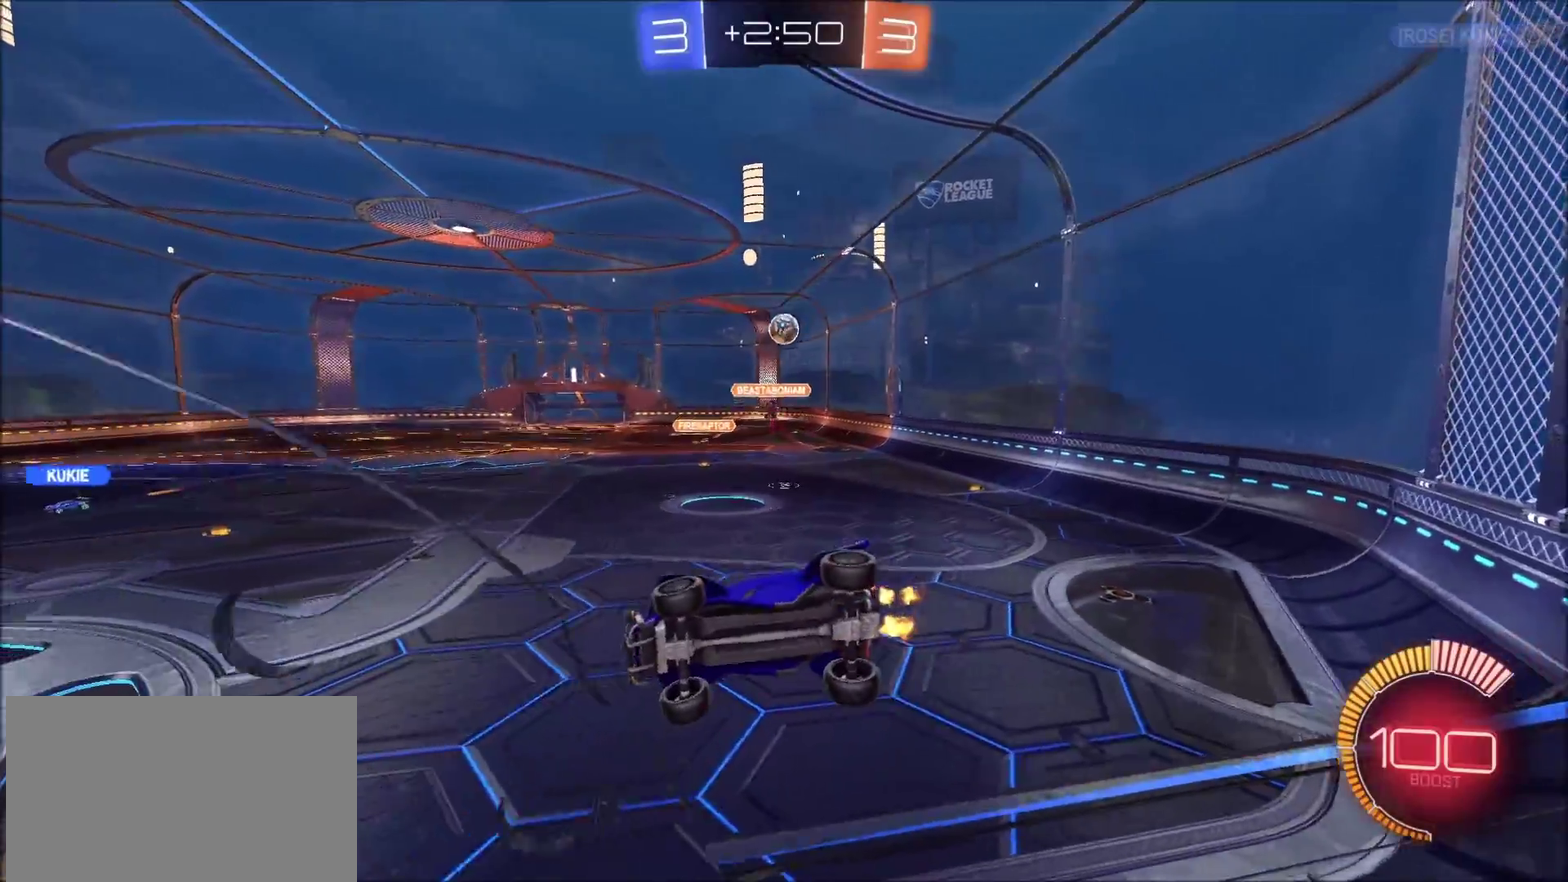
{"buttons": ["L2"], "left_stick": "left", "right_stick": "center", "events": [[17, "L2", "up"], [67, "left_stick", "center"], [133, "left_stick", "left"], [250, "left_stick", "center"], [450, "left_stick", "left"], [500, "L2", "down"], [500, "R2", "up"]]}
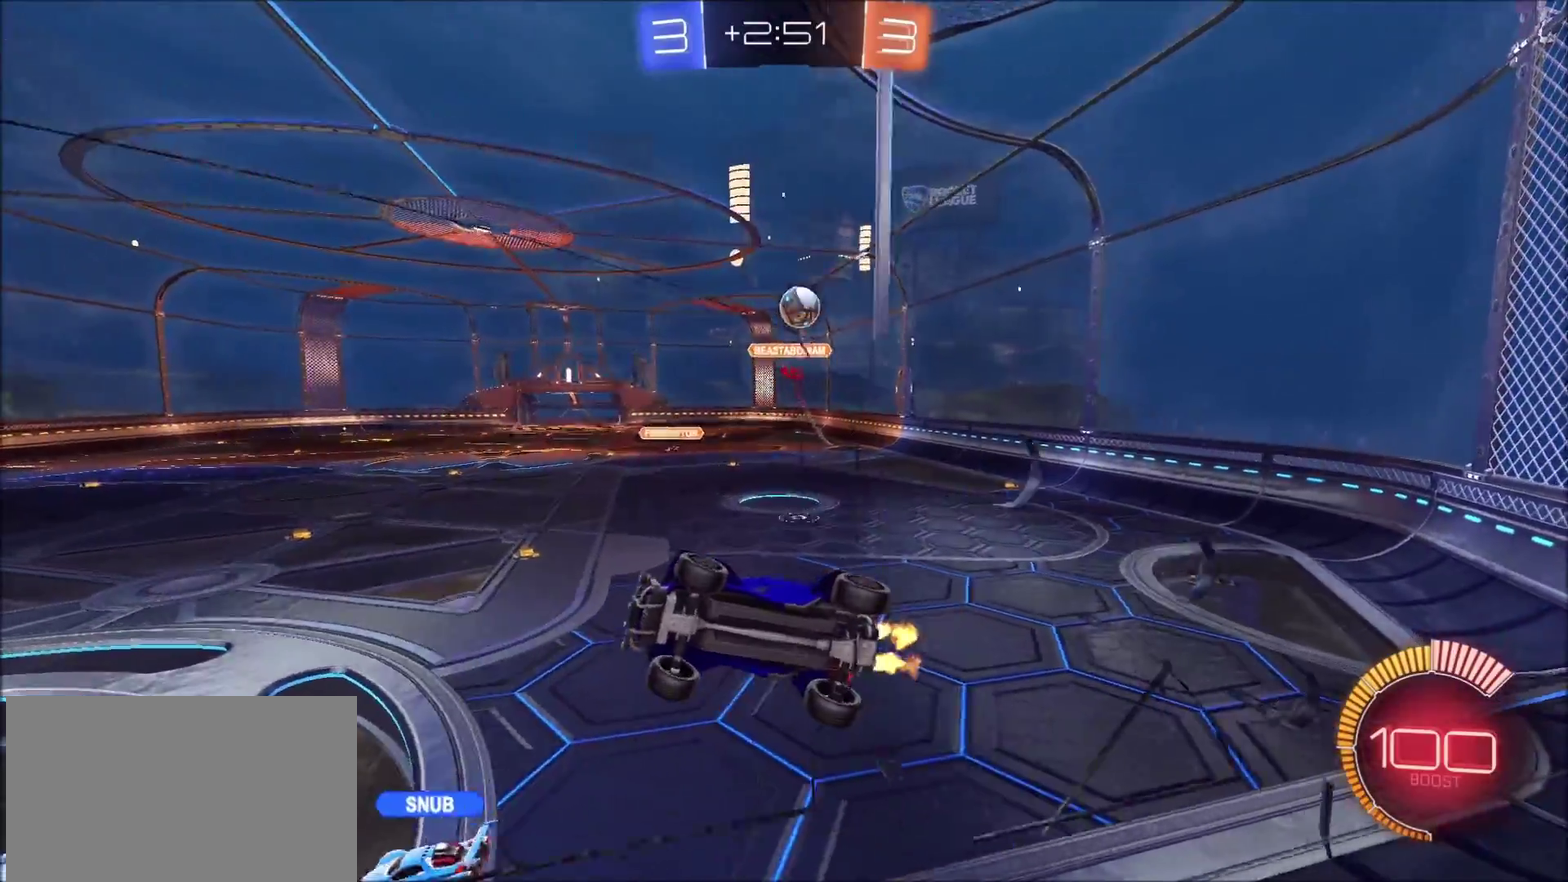
{"buttons": ["CIRCLE", "R2"], "left_stick": "left", "right_stick": "center", "events": [[50, "R2", "down"], [100, "L2", "up"], [117, "L1", "down"], [217, "L1", "up"], [317, "CIRCLE", "down"]]}
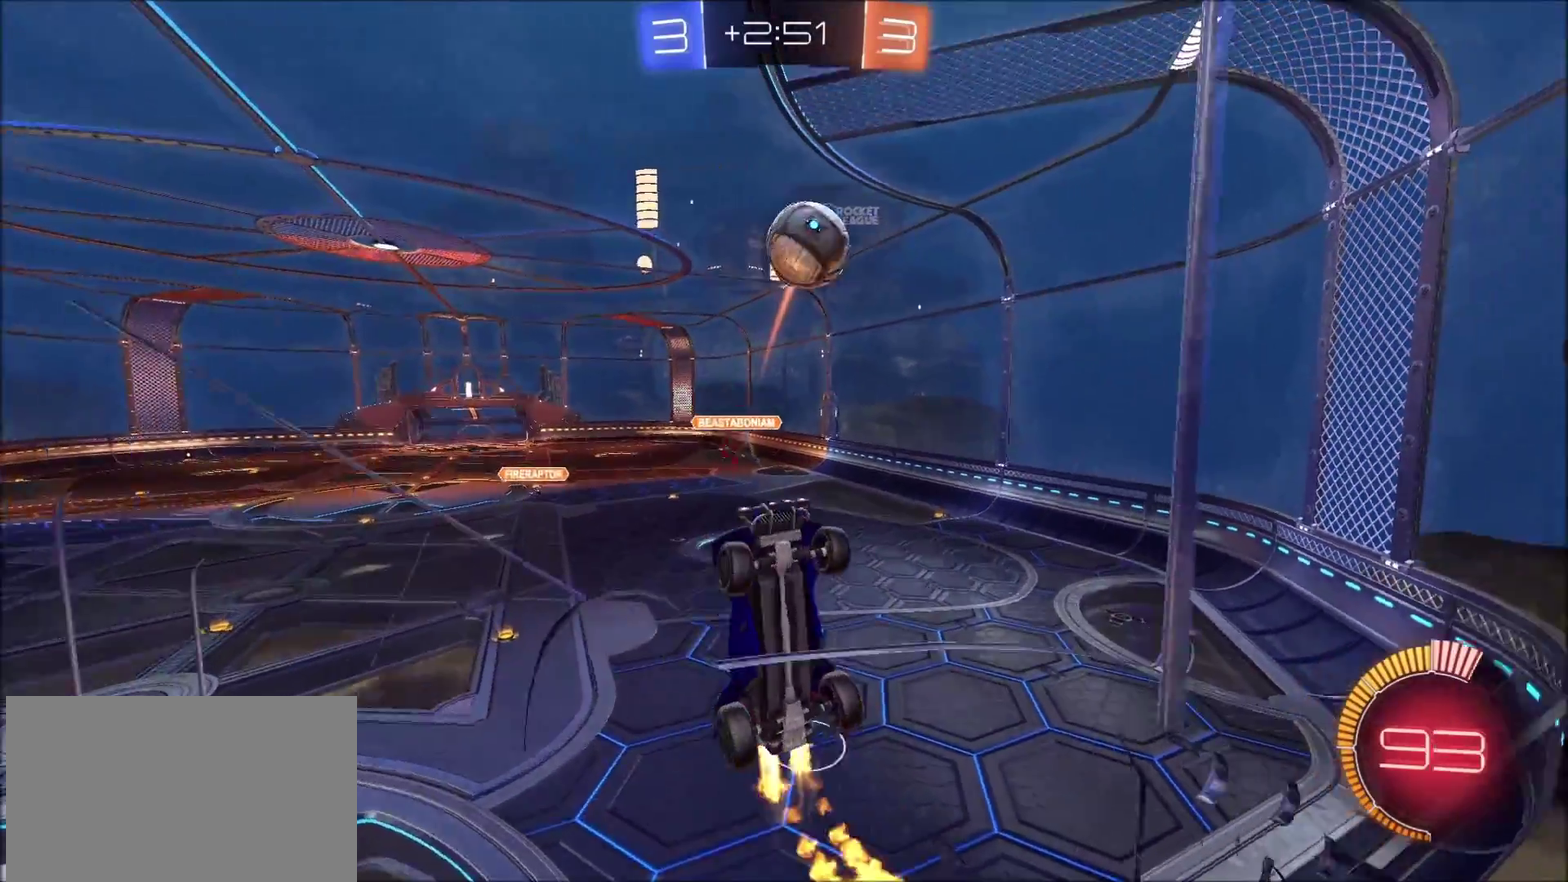
{"buttons": ["CROSS", "CIRCLE", "R2"], "left_stick": "left", "right_stick": "center", "events": [[150, "left_stick", "down-left"], [200, "CROSS", "down"], [233, "left_stick", "down"], [300, "CROSS", "up"], [333, "left_stick", "left"], [350, "CROSS", "down"]]}